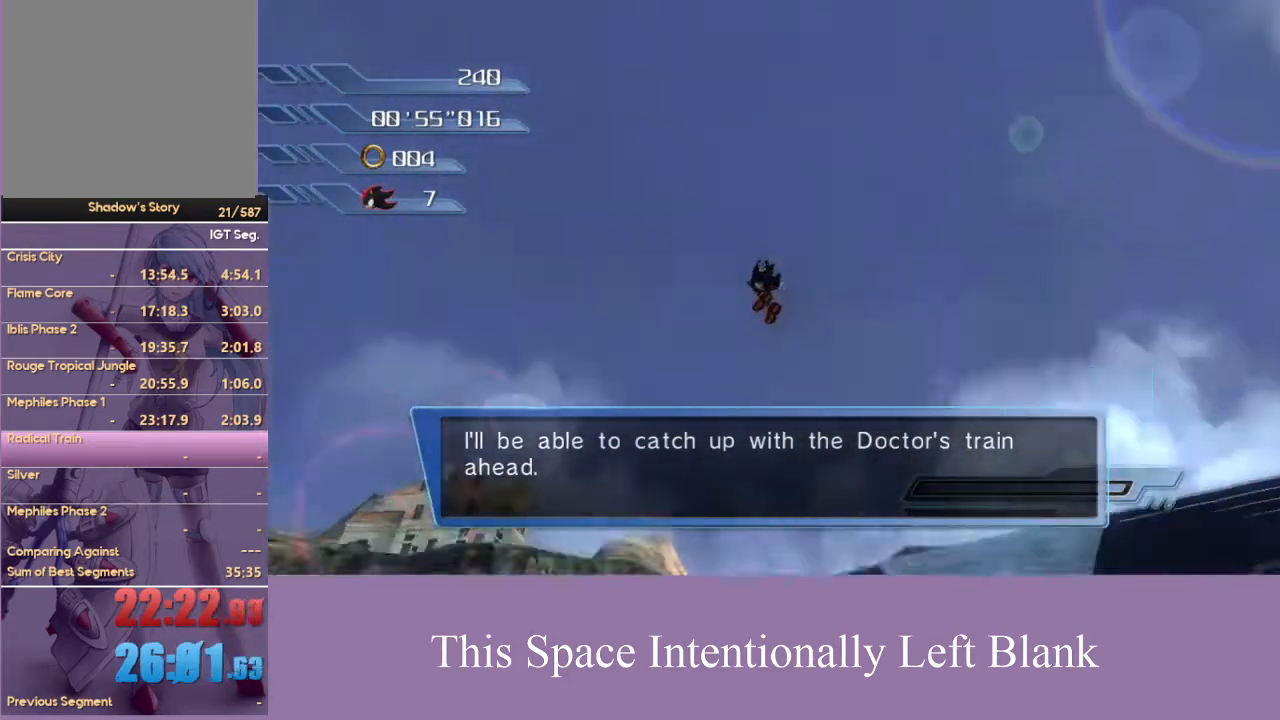
Gameplay with a controller (Xbox layout); each line is a JSON object with the inputs held at the frame after it. "events" lists button and stick changes between this image and that frame as [ms after this image, input, new state], when the widget could be followed in between. Not read: L3 R3 START Y.
{"buttons": [], "left_stick": "up", "right_stick": "center", "events": []}
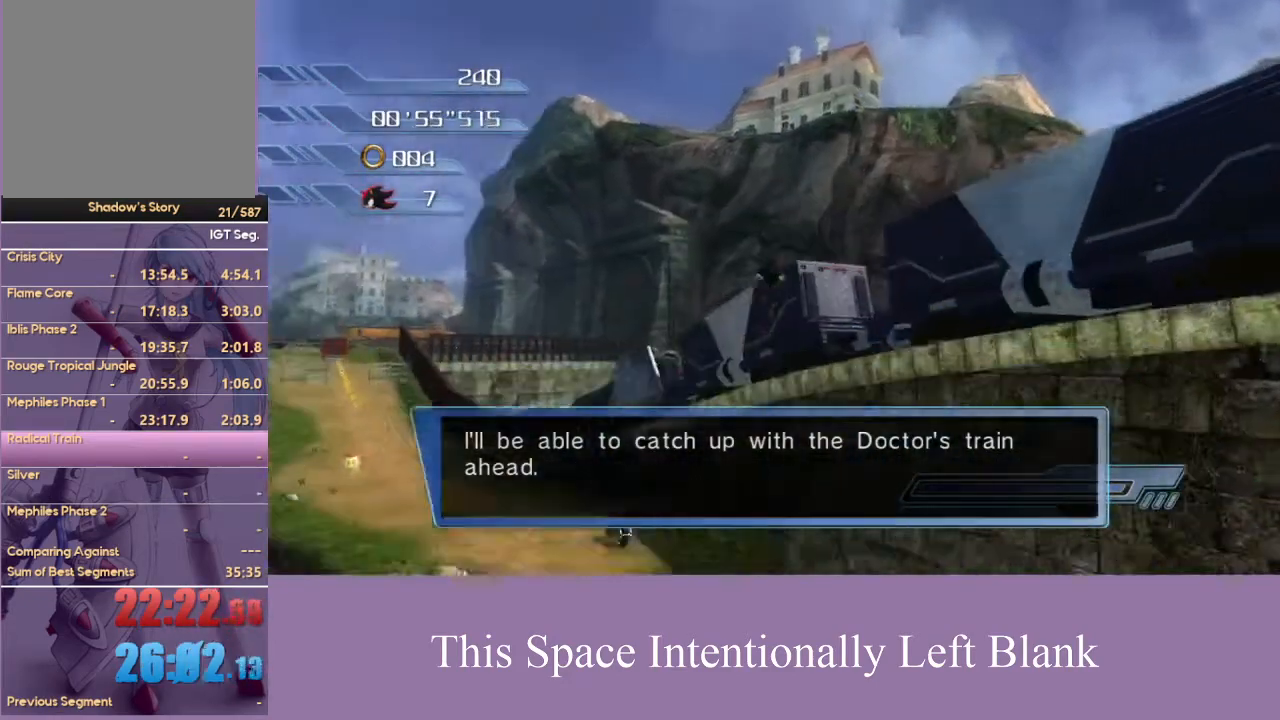
{"buttons": [], "left_stick": "up", "right_stick": "center", "events": []}
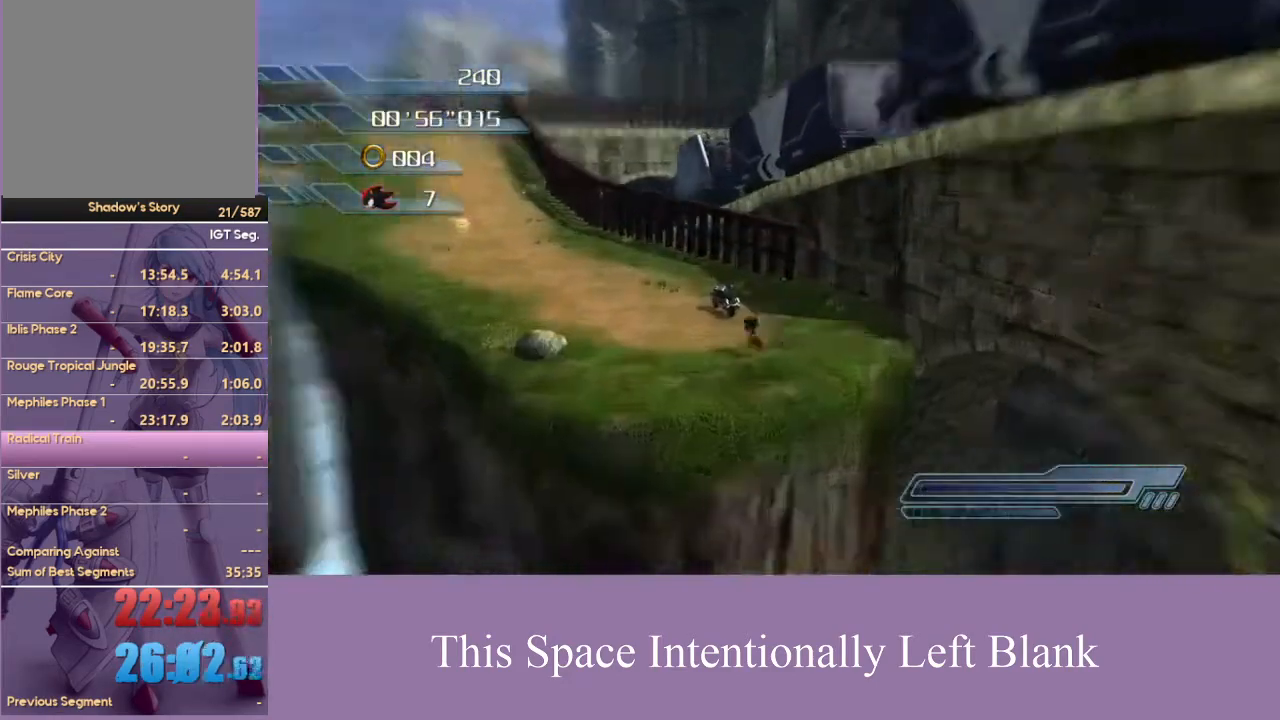
{"buttons": [], "left_stick": "up-left", "right_stick": "center", "events": [[400, "left_stick", "up-left"]]}
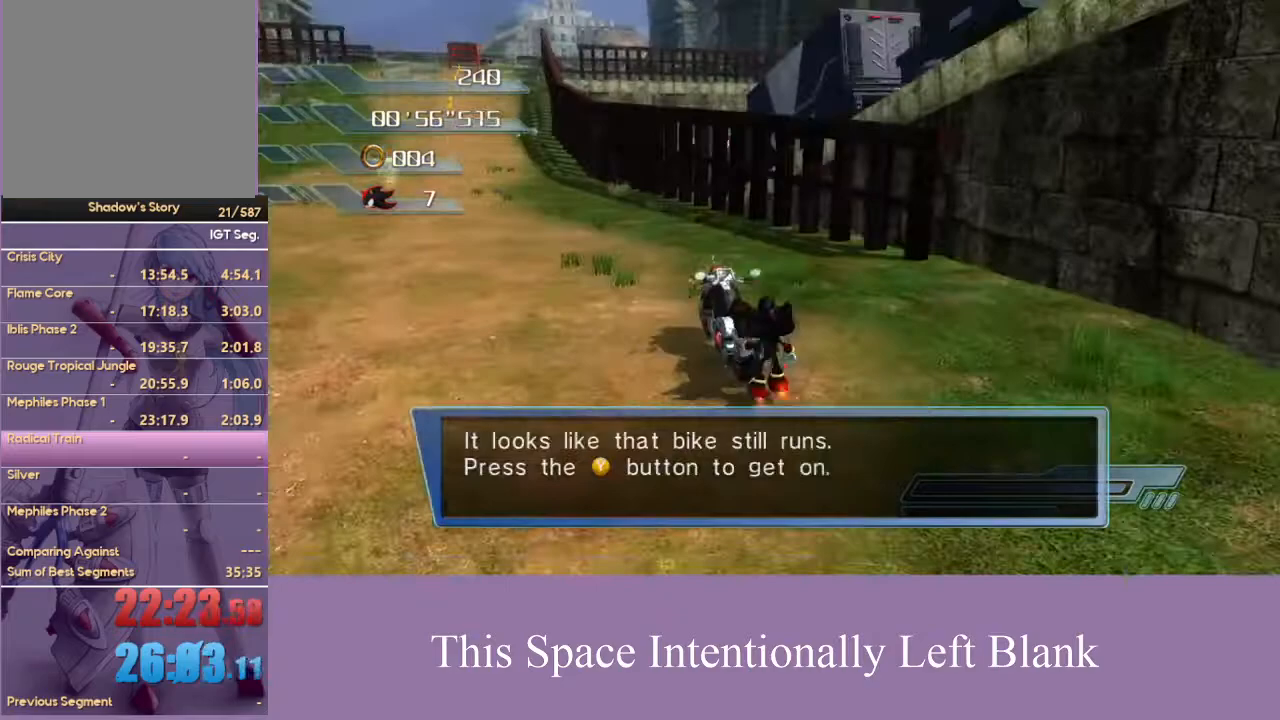
{"buttons": [], "left_stick": "center", "right_stick": "center", "events": [[100, "left_stick", "up"], [233, "left_stick", "up-left"], [433, "left_stick", "center"]]}
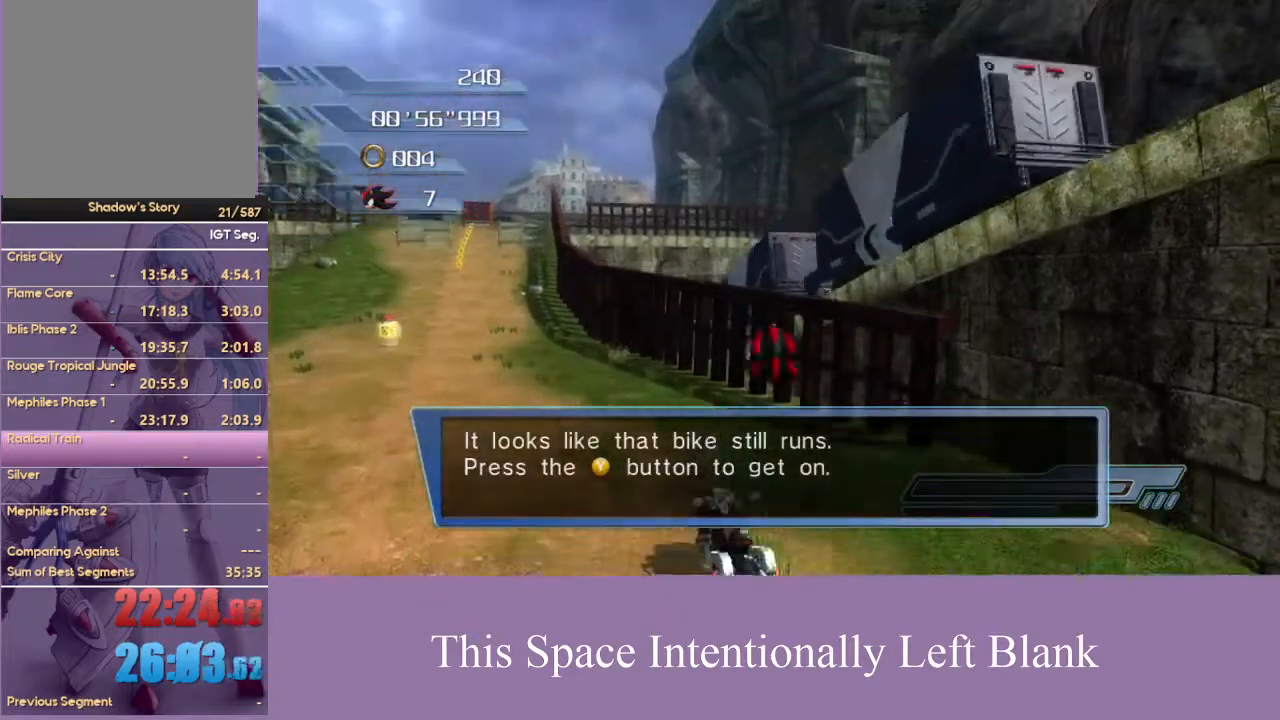
{"buttons": [], "left_stick": "center", "right_stick": "center", "events": [[67, "A", "down"], [167, "A", "up"], [233, "A", "down"], [333, "A", "up"]]}
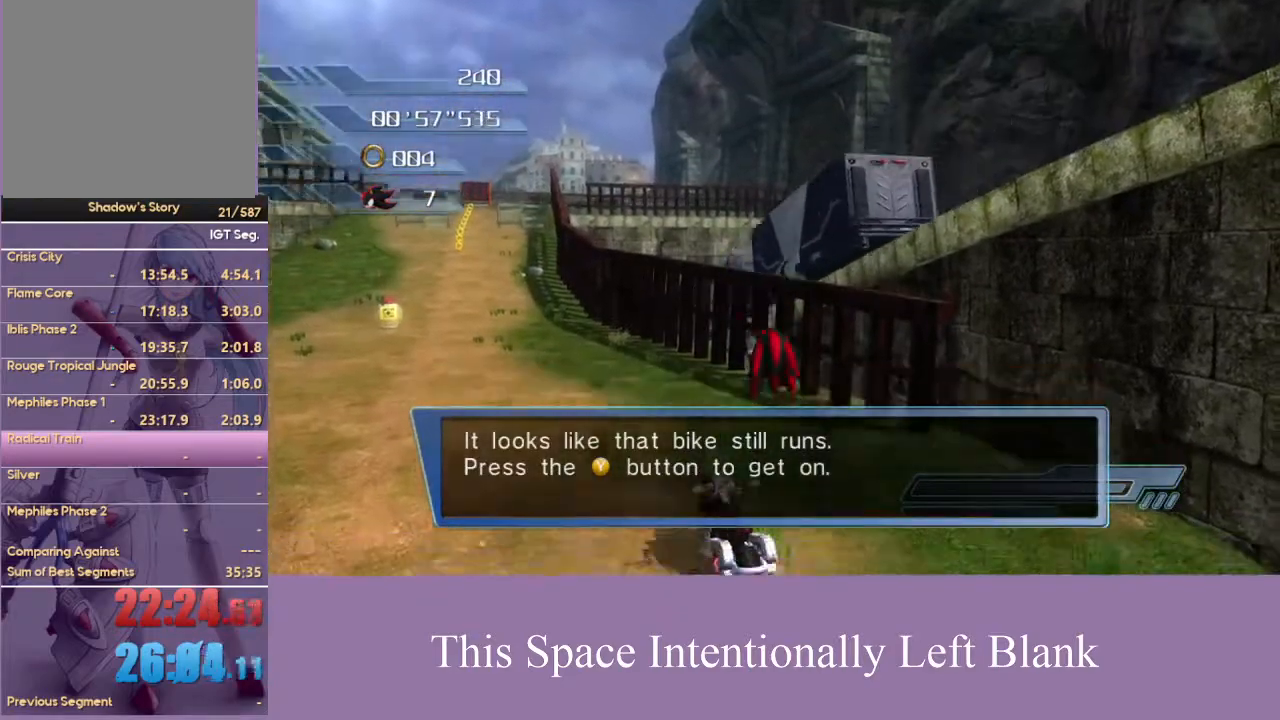
{"buttons": ["A"], "left_stick": "center", "right_stick": "center", "events": [[200, "A", "down"], [267, "A", "up"], [333, "A", "down"], [400, "A", "up"], [467, "A", "down"]]}
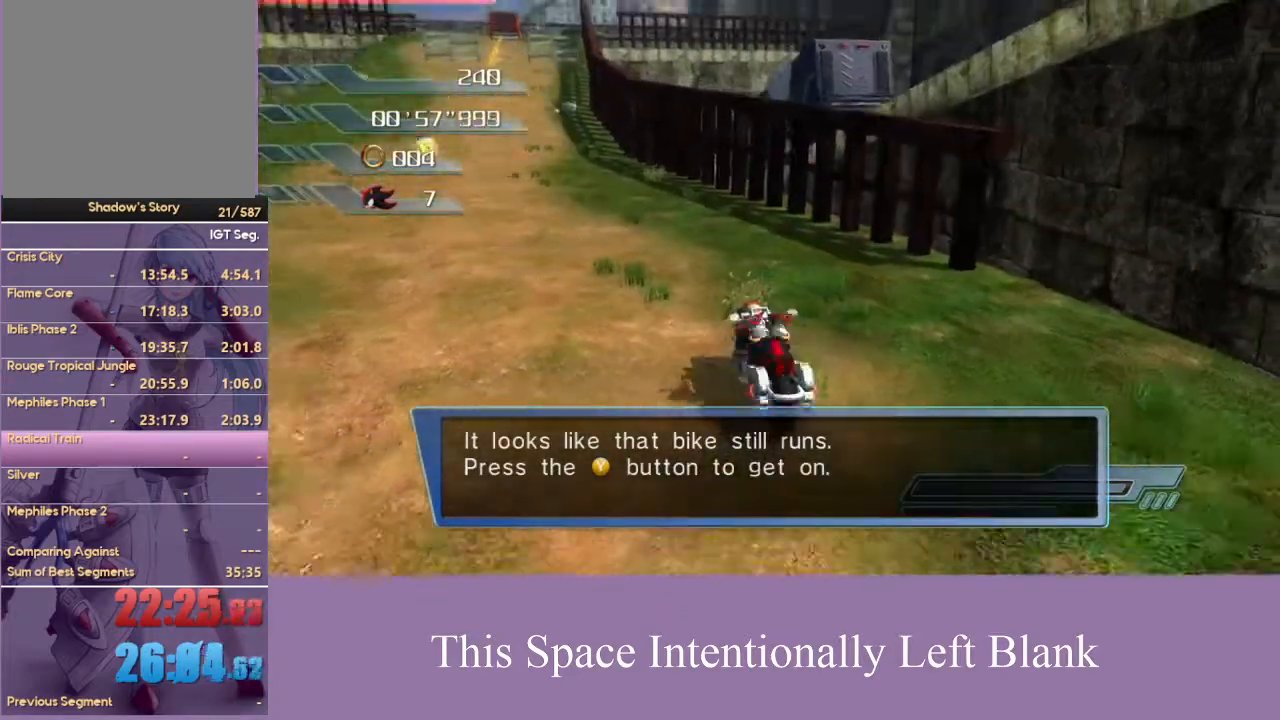
{"buttons": ["A"], "left_stick": "left", "right_stick": "center", "events": [[200, "left_stick", "left"], [400, "left_stick", "center"], [467, "left_stick", "left"]]}
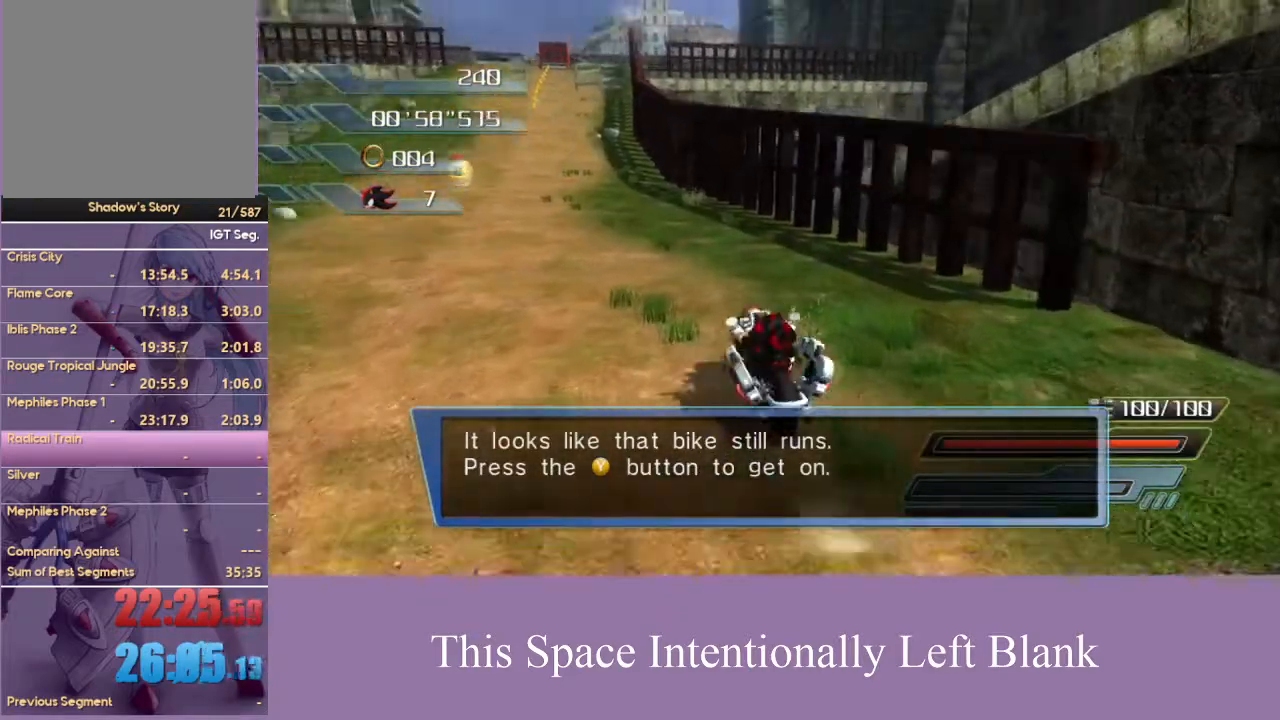
{"buttons": ["A"], "left_stick": "left", "right_stick": "center", "events": [[67, "left_stick", "center"], [400, "left_stick", "left"]]}
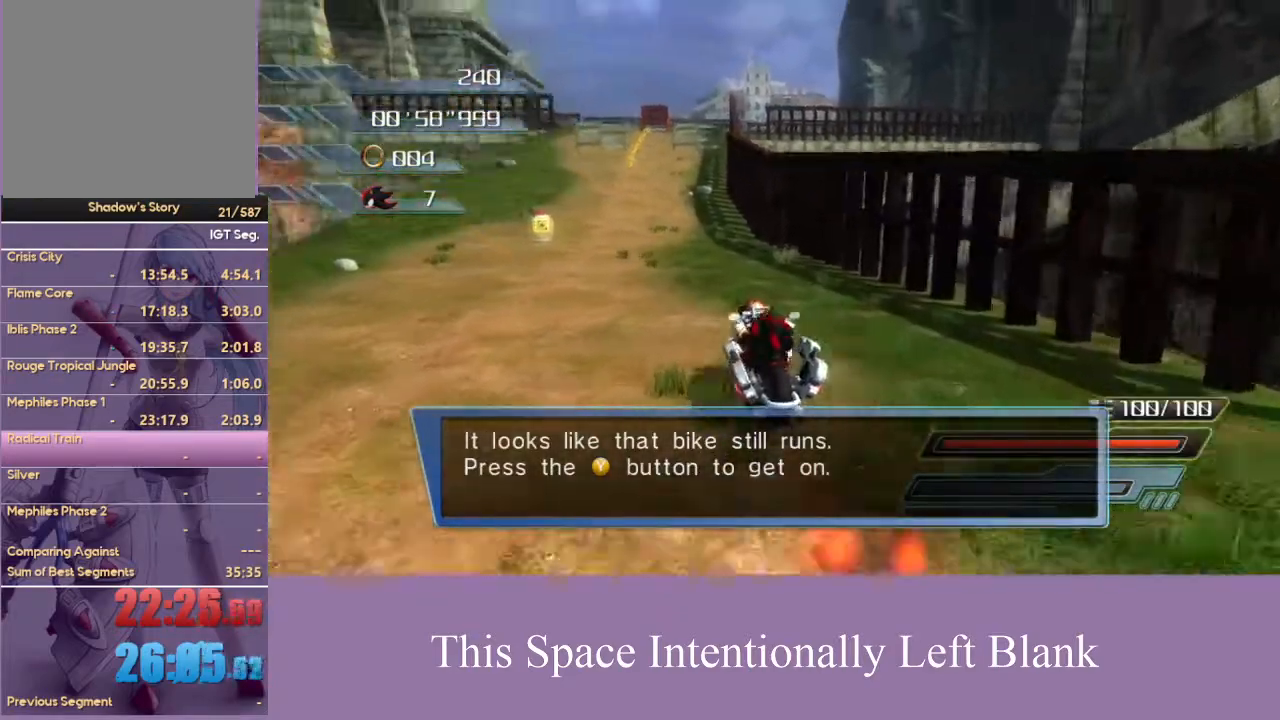
{"buttons": ["A"], "left_stick": "center", "right_stick": "center", "events": [[33, "left_stick", "center"]]}
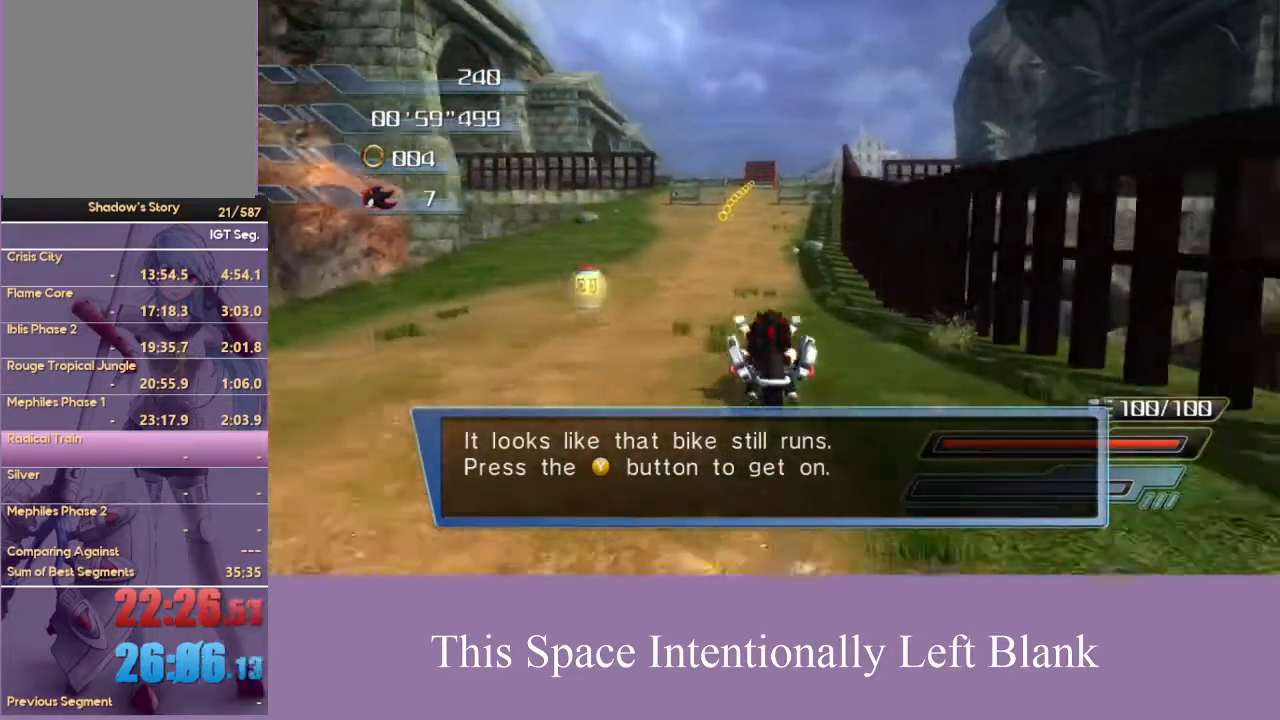
{"buttons": ["A"], "left_stick": "center", "right_stick": "center", "events": [[333, "left_stick", "up-left"], [400, "left_stick", "center"]]}
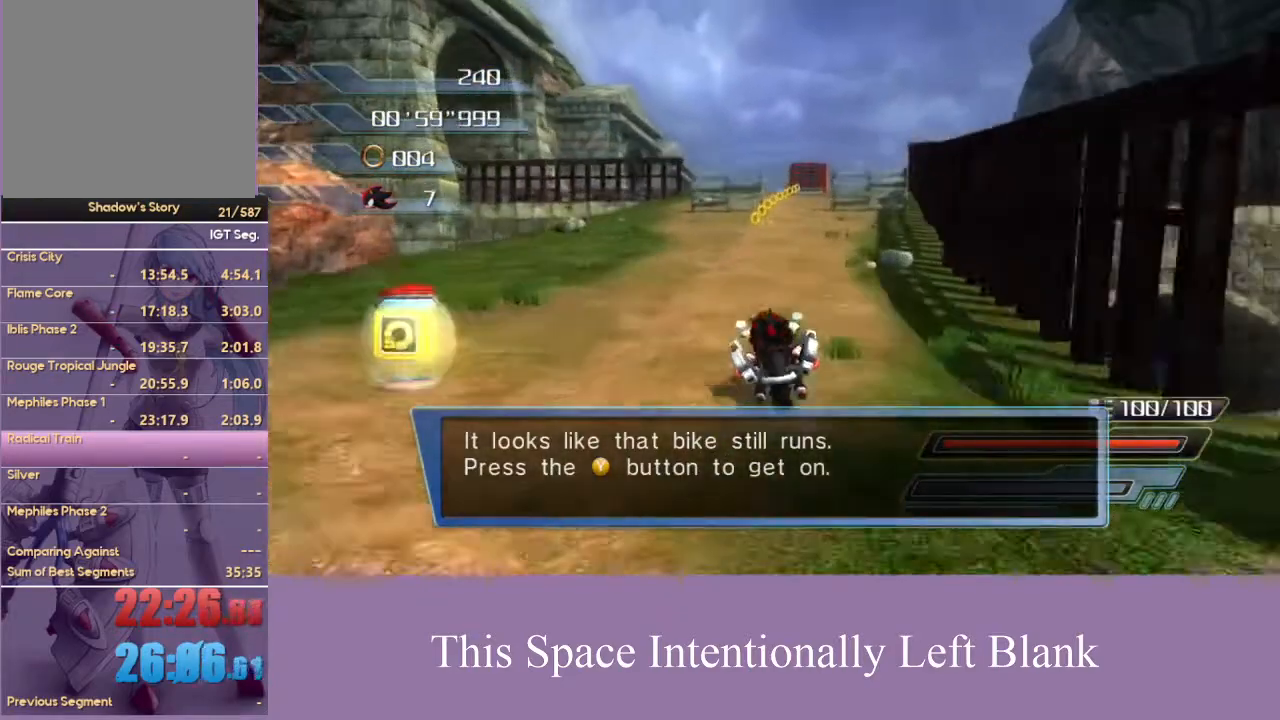
{"buttons": ["A"], "left_stick": "center", "right_stick": "center", "events": [[267, "R2", "down"], [367, "left_stick", "up-right"], [467, "left_stick", "center"], [500, "R2", "up"]]}
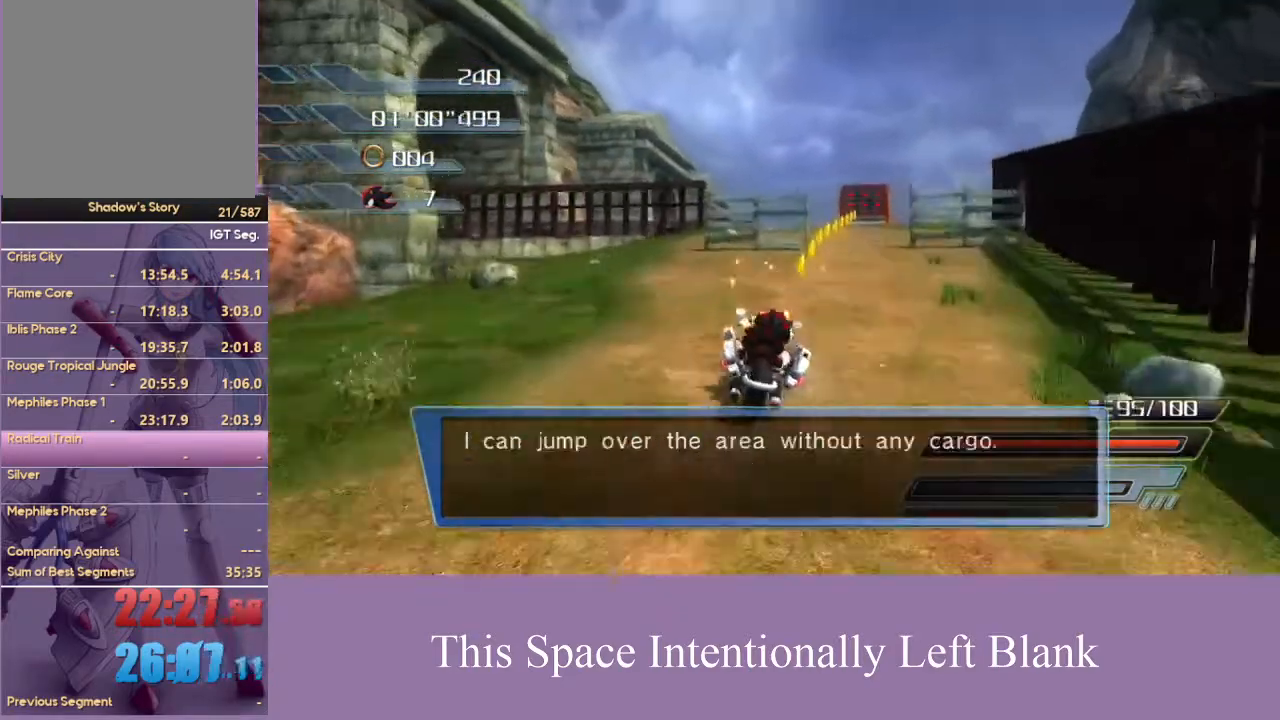
{"buttons": ["A"], "left_stick": "center", "right_stick": "center", "events": [[33, "A", "up"], [100, "A", "down"], [167, "A", "up"], [233, "A", "down"], [300, "A", "up"], [367, "A", "down"]]}
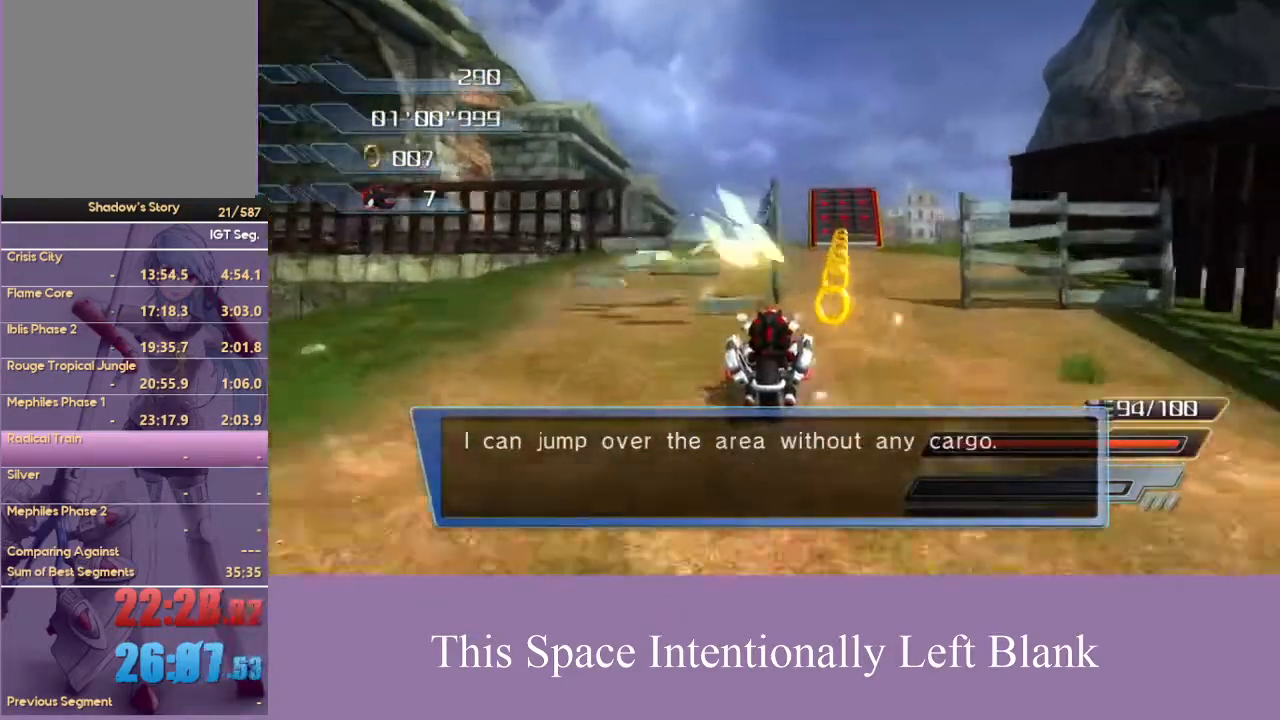
{"buttons": ["A"], "left_stick": "center", "right_stick": "center", "events": [[67, "left_stick", "left"], [167, "left_stick", "center"], [333, "left_stick", "right"], [500, "left_stick", "center"]]}
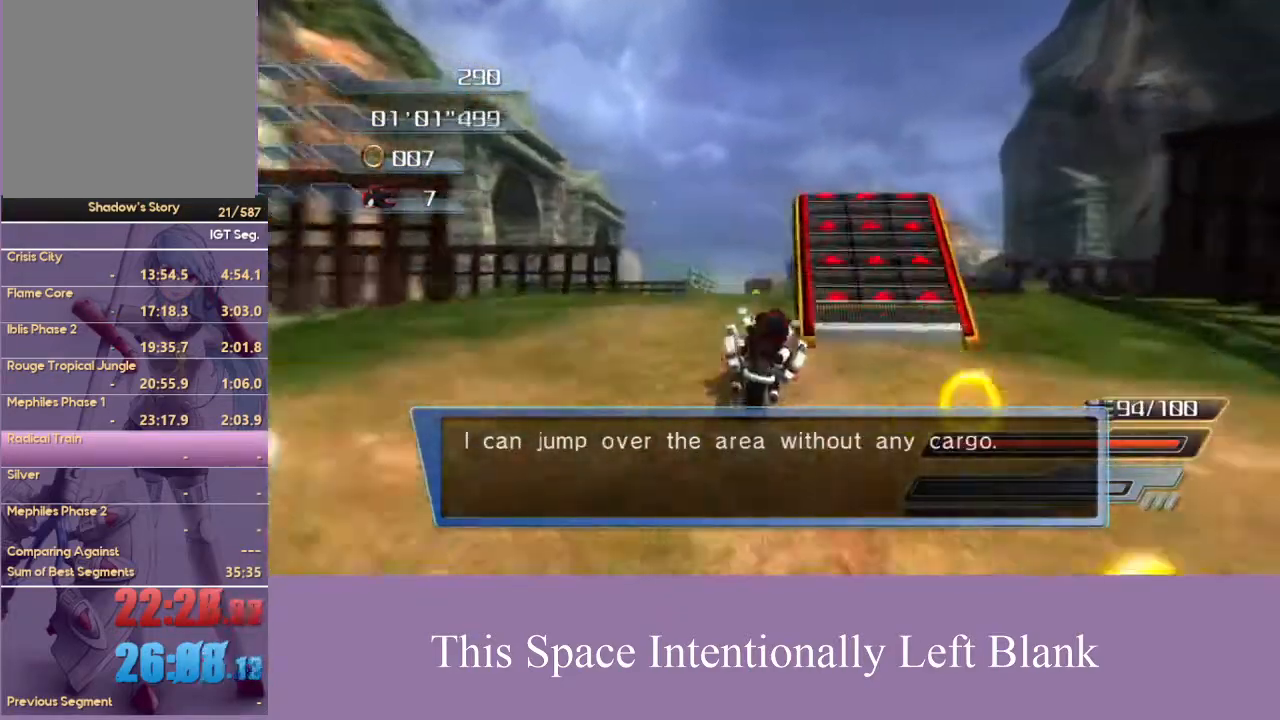
{"buttons": [], "left_stick": "center", "right_stick": "center", "events": [[433, "A", "up"]]}
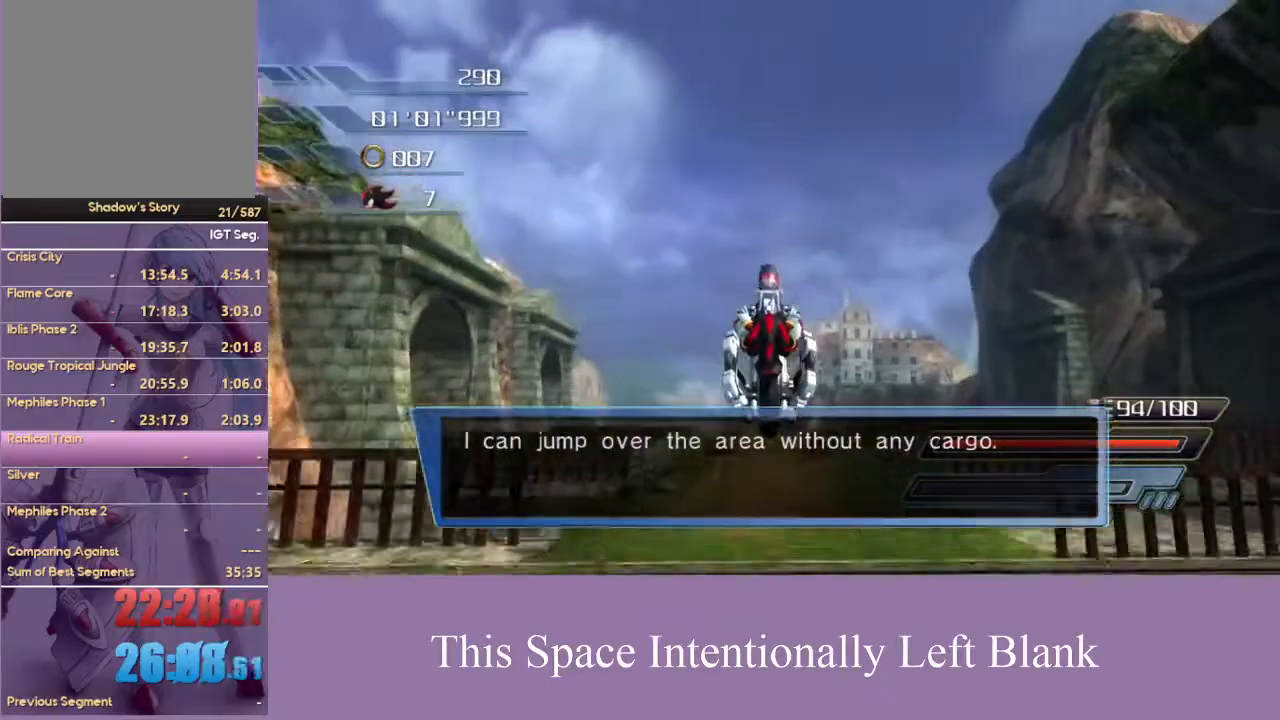
{"buttons": [], "left_stick": "up", "right_stick": "center", "events": [[300, "left_stick", "up"], [300, "right_stick", "up"], [367, "right_stick", "center"]]}
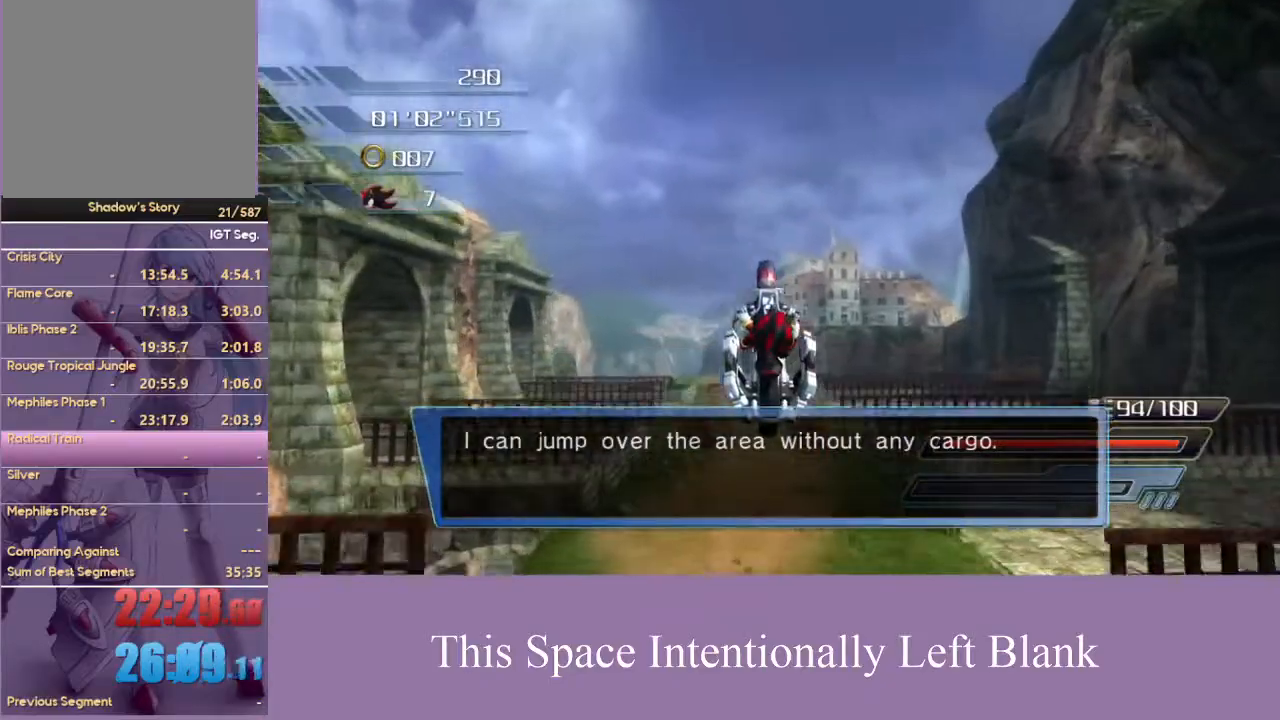
{"buttons": ["A"], "left_stick": "up", "right_stick": "center", "events": [[67, "A", "down"], [300, "A", "up"], [367, "A", "down"], [433, "A", "up"], [500, "A", "down"]]}
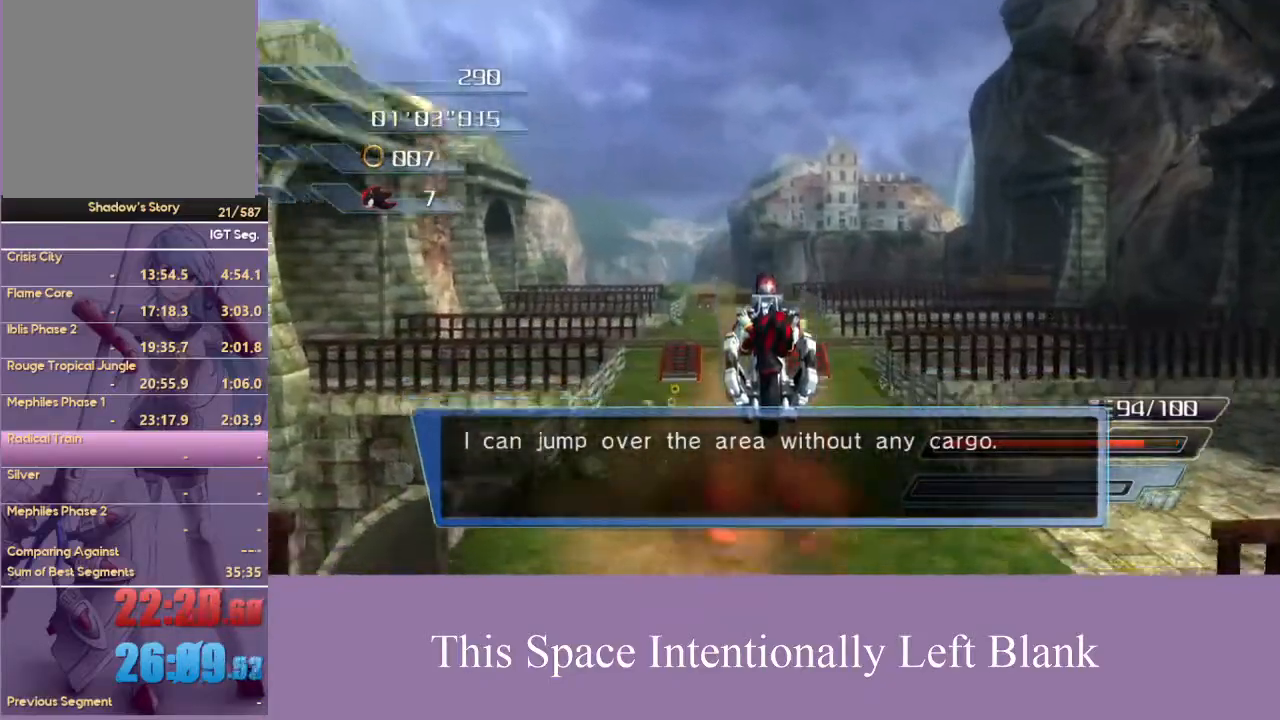
{"buttons": [], "left_stick": "up", "right_stick": "center", "events": [[67, "A", "up"], [133, "A", "down"], [233, "A", "up"], [300, "A", "down"], [367, "A", "up"], [433, "A", "down"], [500, "A", "up"]]}
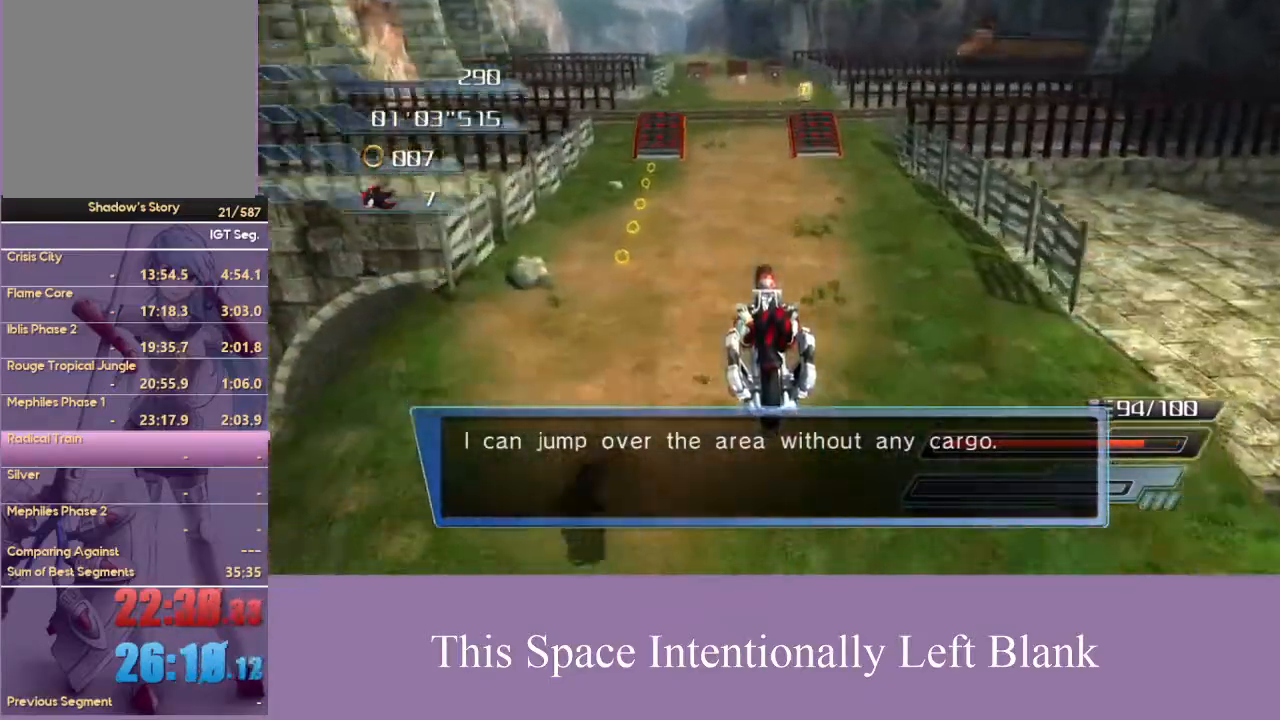
{"buttons": [], "left_stick": "up", "right_stick": "center", "events": [[67, "A", "down"], [400, "A", "up"]]}
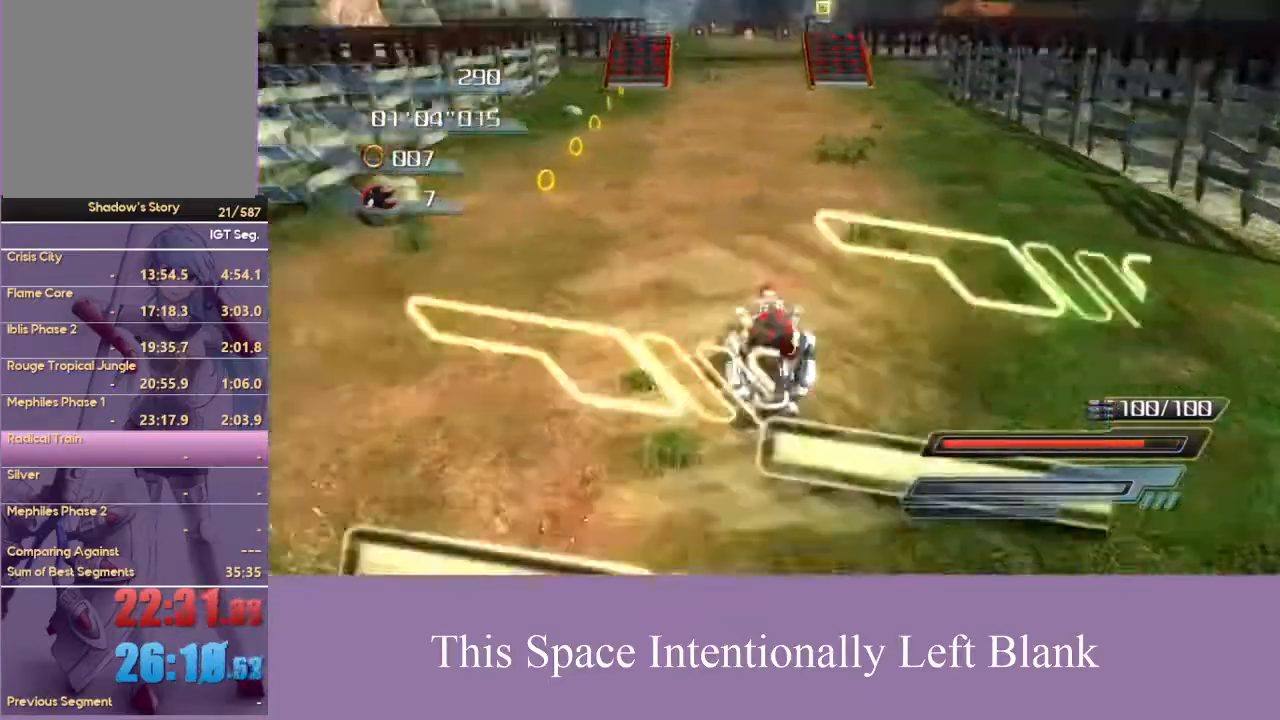
{"buttons": ["A"], "left_stick": "center", "right_stick": "center", "events": [[33, "left_stick", "center"], [100, "A", "down"]]}
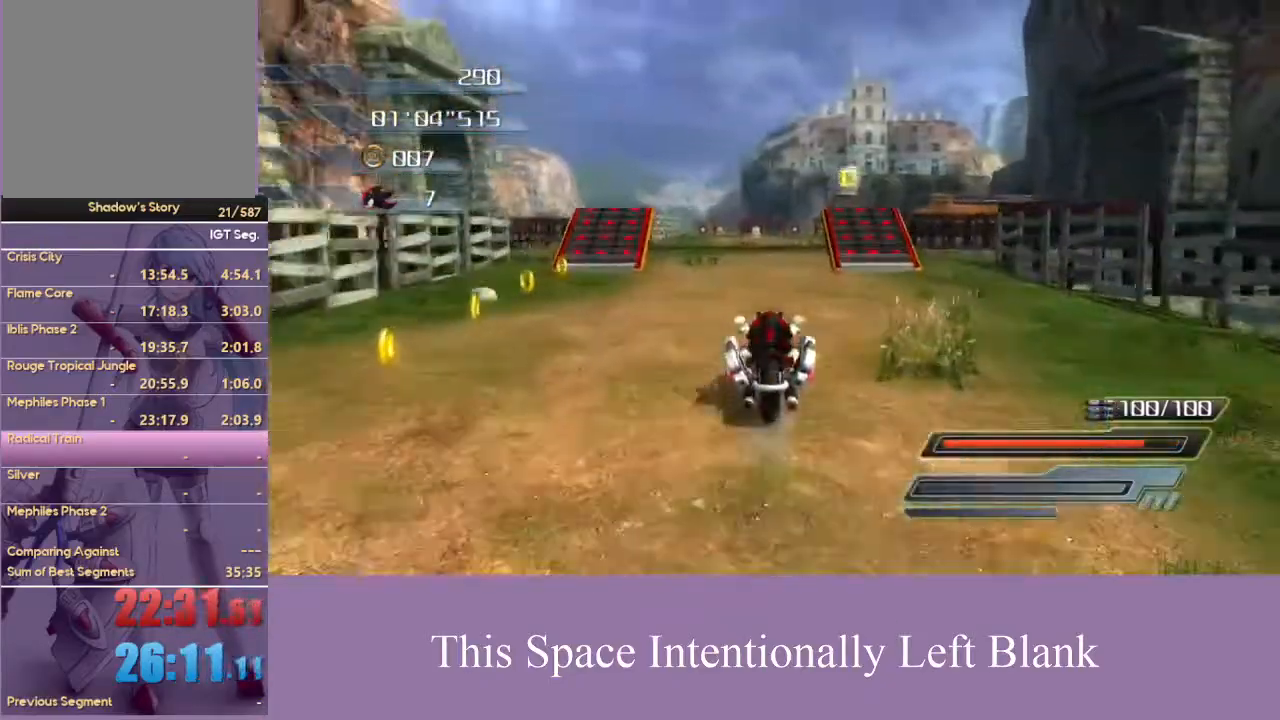
{"buttons": [], "left_stick": "center", "right_stick": "center", "events": [[500, "A", "up"]]}
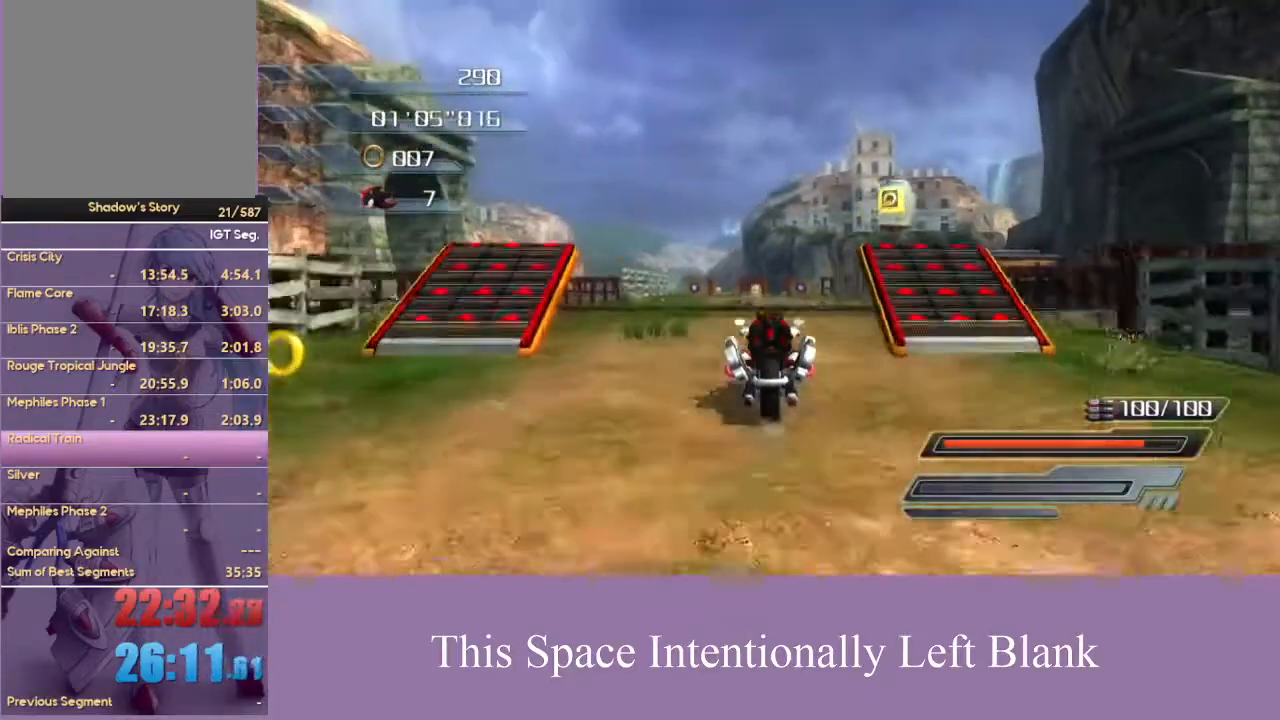
{"buttons": ["A"], "left_stick": "center", "right_stick": "center", "events": [[33, "A", "down"], [133, "A", "up"], [200, "A", "down"]]}
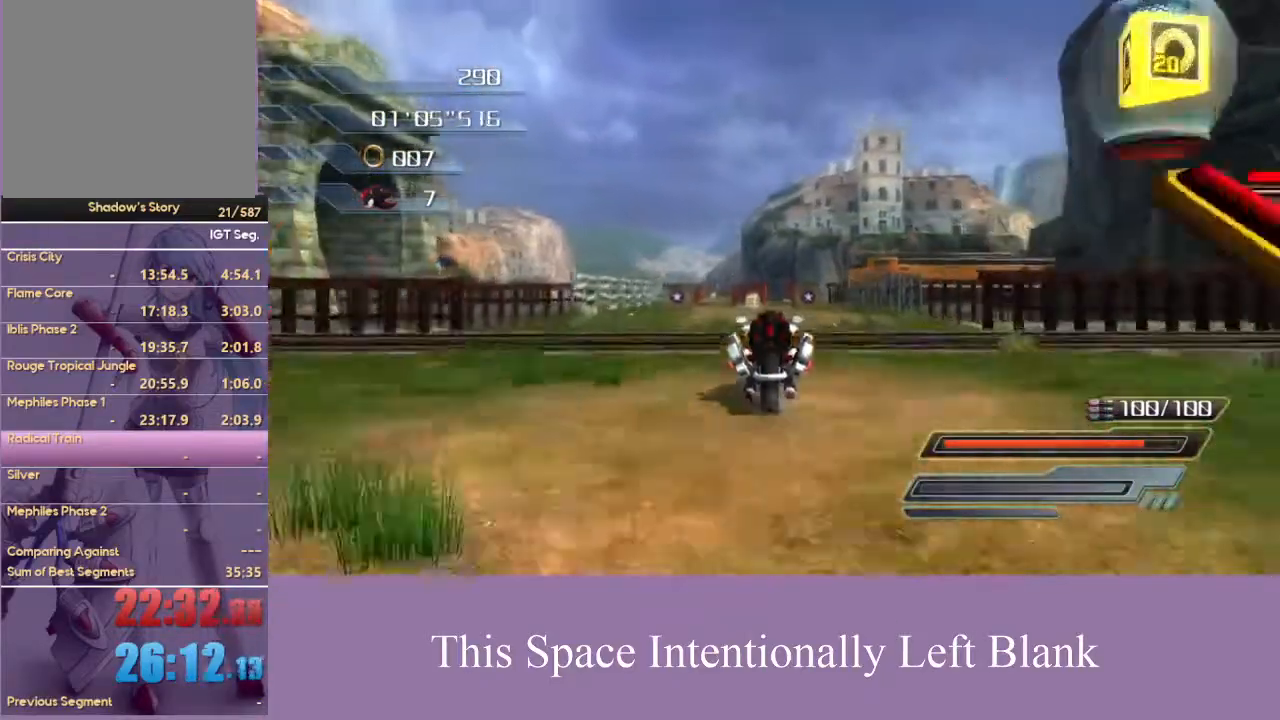
{"buttons": ["A"], "left_stick": "center", "right_stick": "center", "events": [[333, "left_stick", "right"], [467, "left_stick", "center"]]}
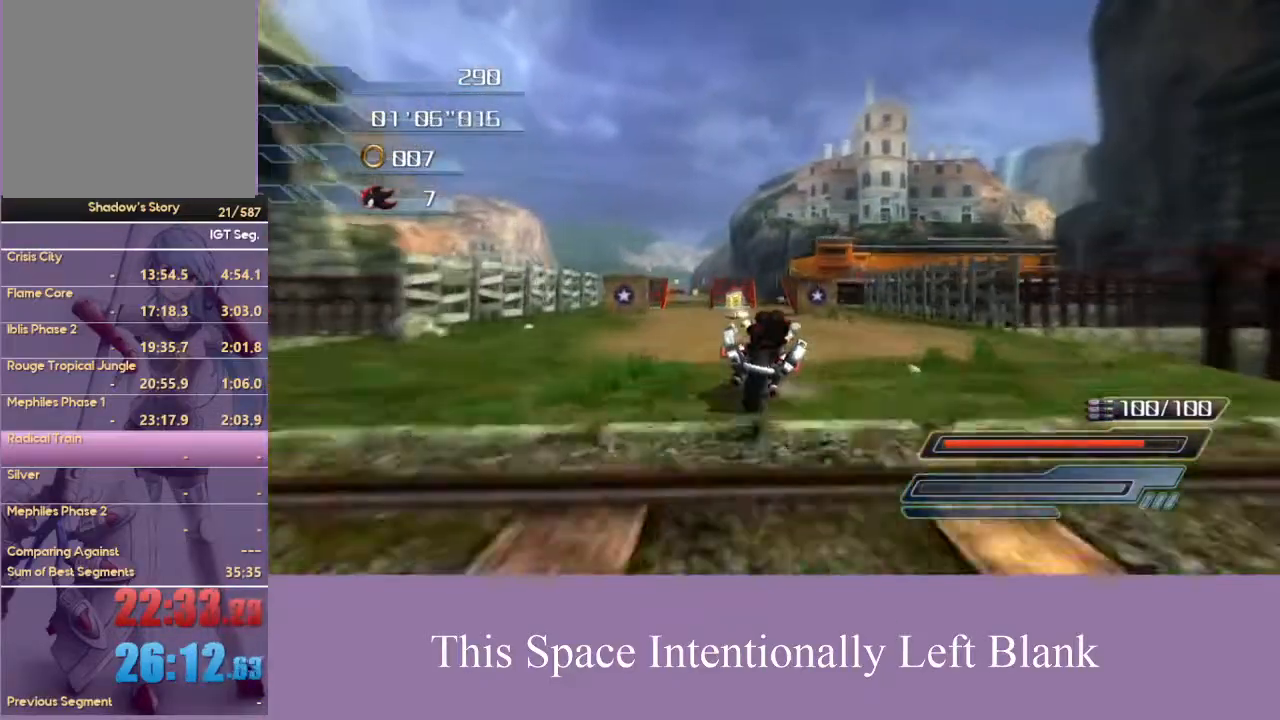
{"buttons": ["A"], "left_stick": "left", "right_stick": "center", "events": [[67, "R2", "down"], [233, "left_stick", "left"], [300, "left_stick", "center"], [400, "R2", "up"], [500, "left_stick", "left"]]}
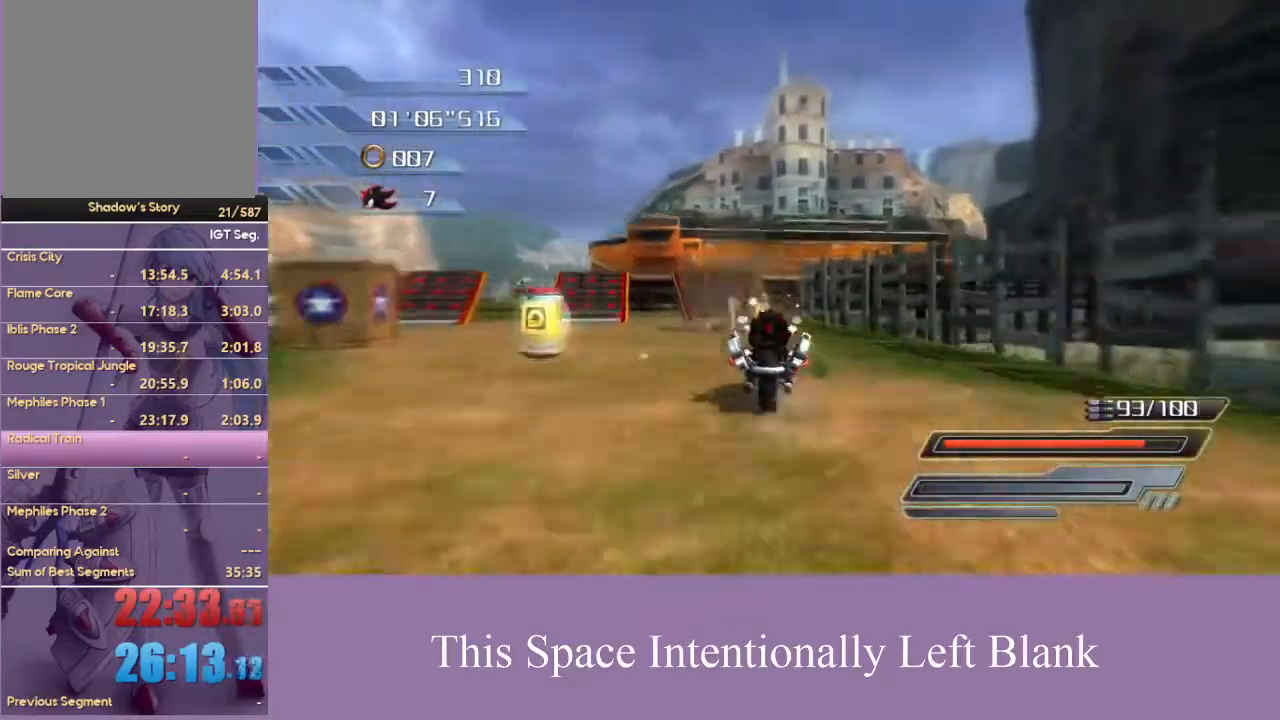
{"buttons": ["A"], "left_stick": "center", "right_stick": "center", "events": [[100, "left_stick", "center"], [267, "left_stick", "left"], [367, "left_stick", "center"]]}
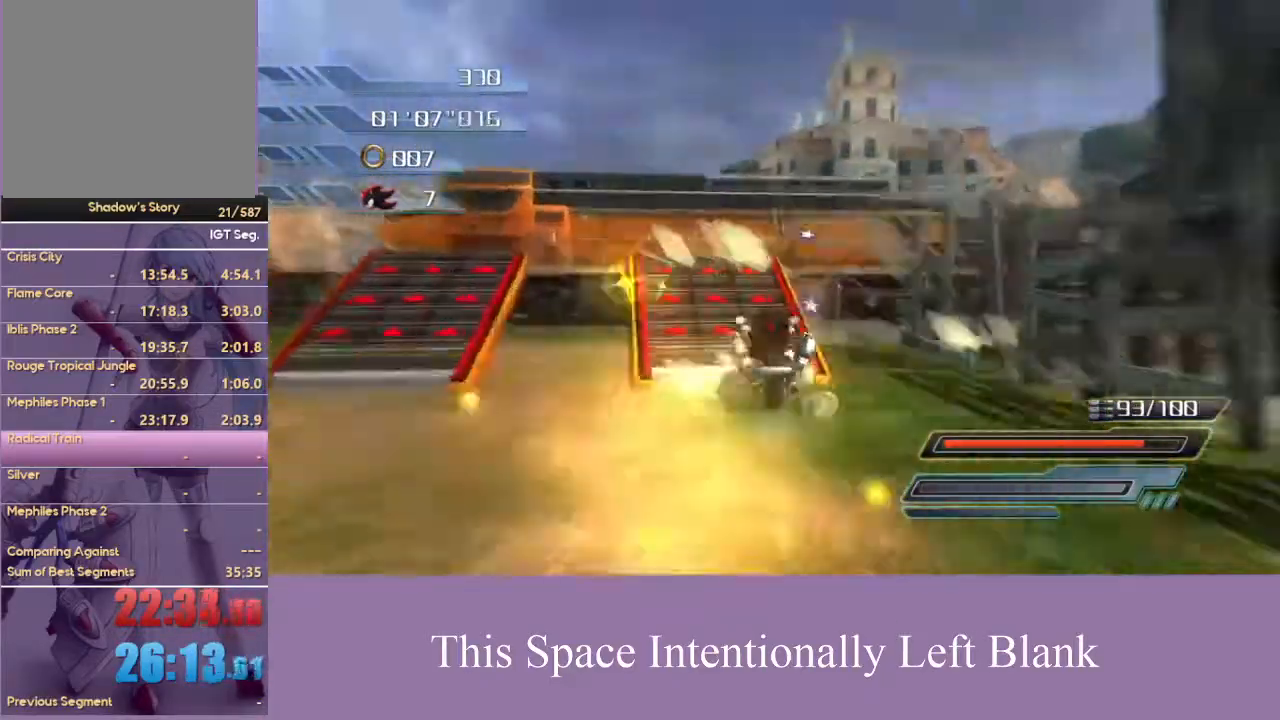
{"buttons": ["A"], "left_stick": "right", "right_stick": "center", "events": [[367, "left_stick", "right"]]}
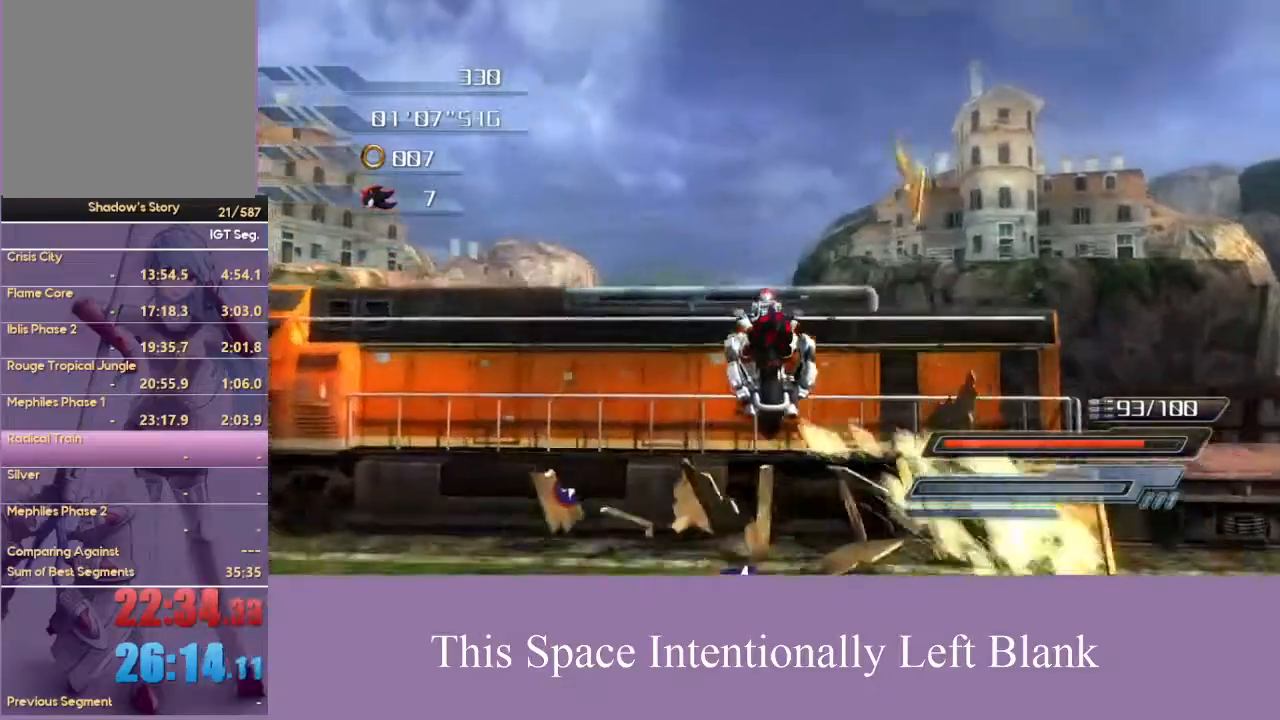
{"buttons": ["A"], "left_stick": "up", "right_stick": "center", "events": [[467, "left_stick", "up"]]}
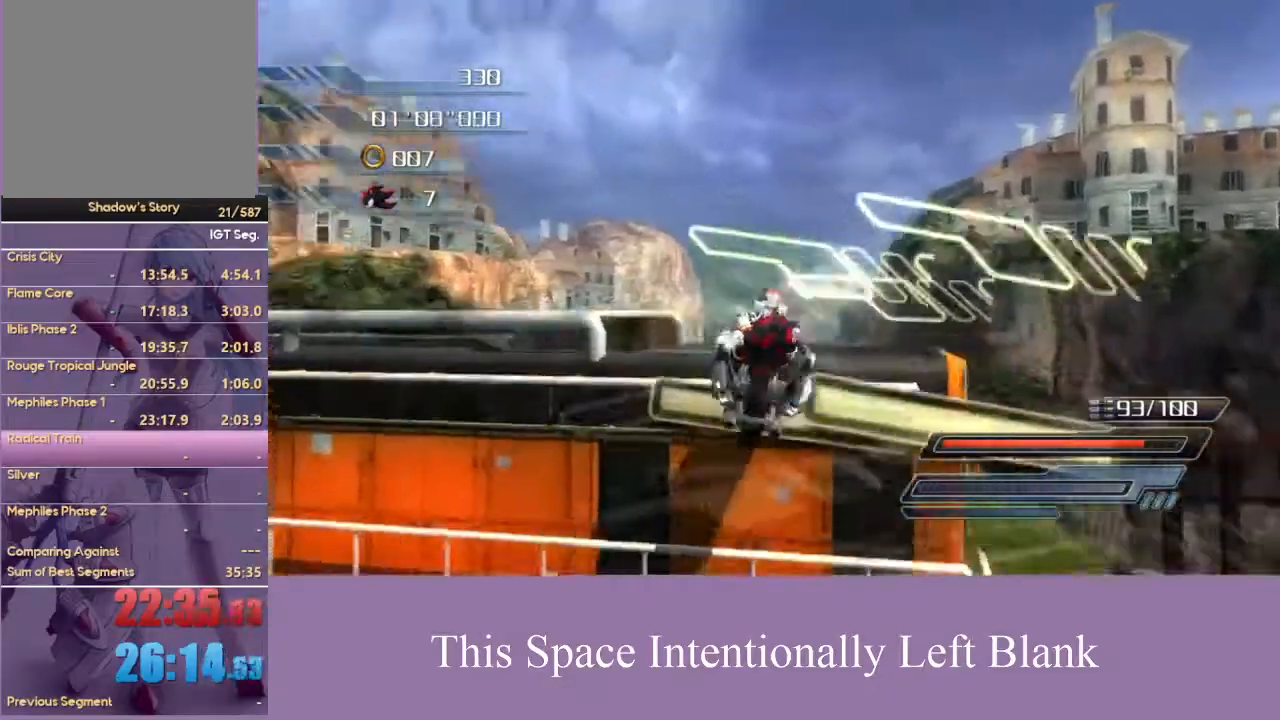
{"buttons": ["A"], "left_stick": "up-right", "right_stick": "center", "events": [[100, "A", "up"], [300, "left_stick", "up-right"], [333, "A", "down"], [400, "A", "up"], [467, "A", "down"]]}
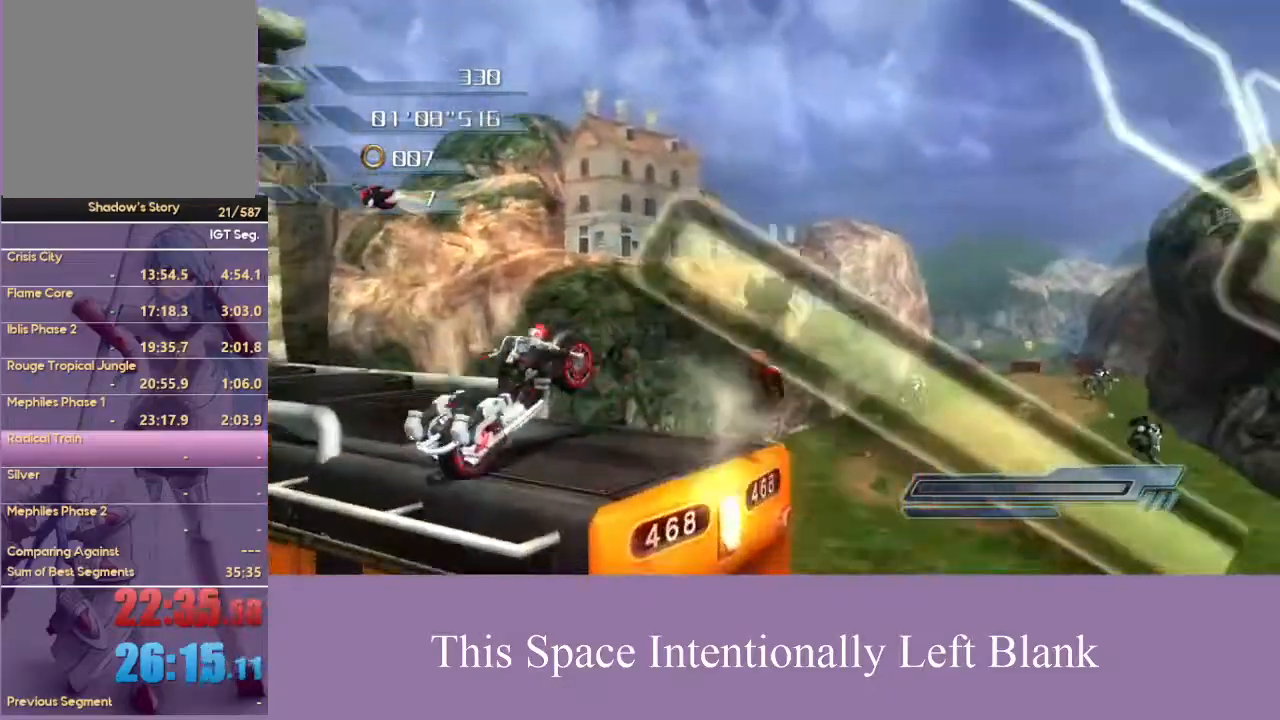
{"buttons": [], "left_stick": "up", "right_stick": "center", "events": [[233, "A", "up"], [500, "left_stick", "up"]]}
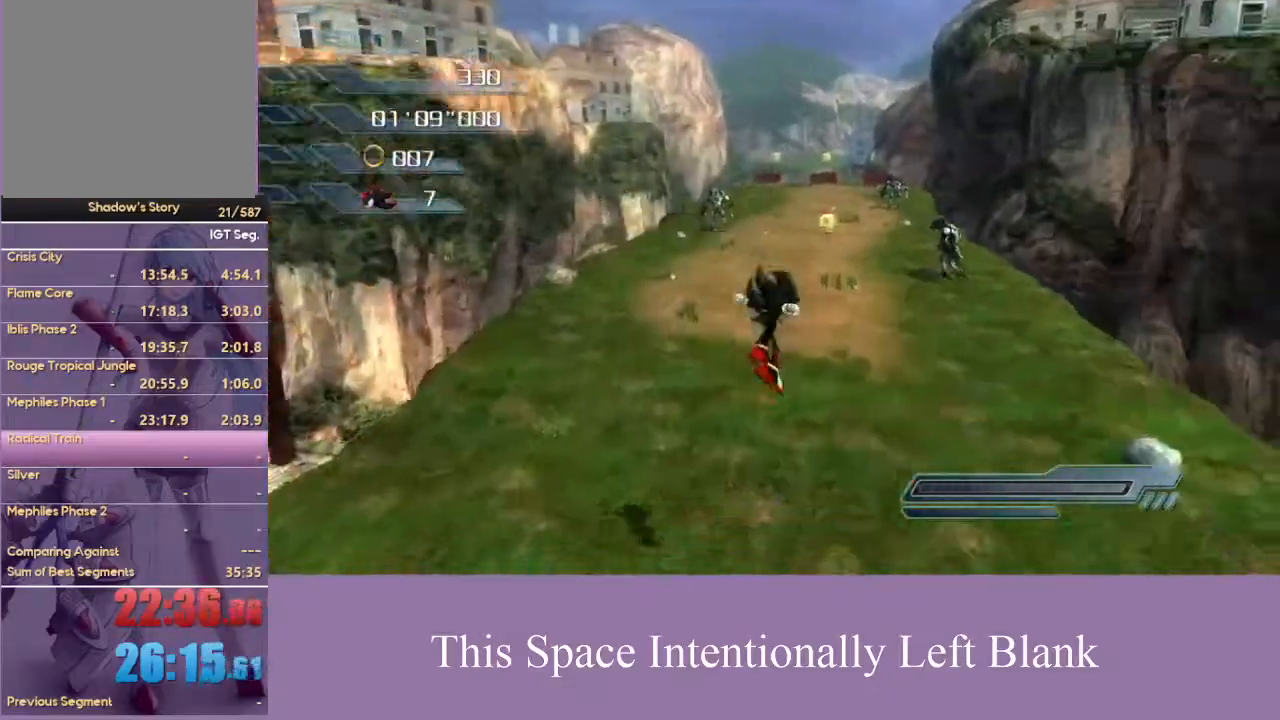
{"buttons": ["A"], "left_stick": "up-left", "right_stick": "center", "events": [[100, "left_stick", "up-left"], [400, "A", "down"]]}
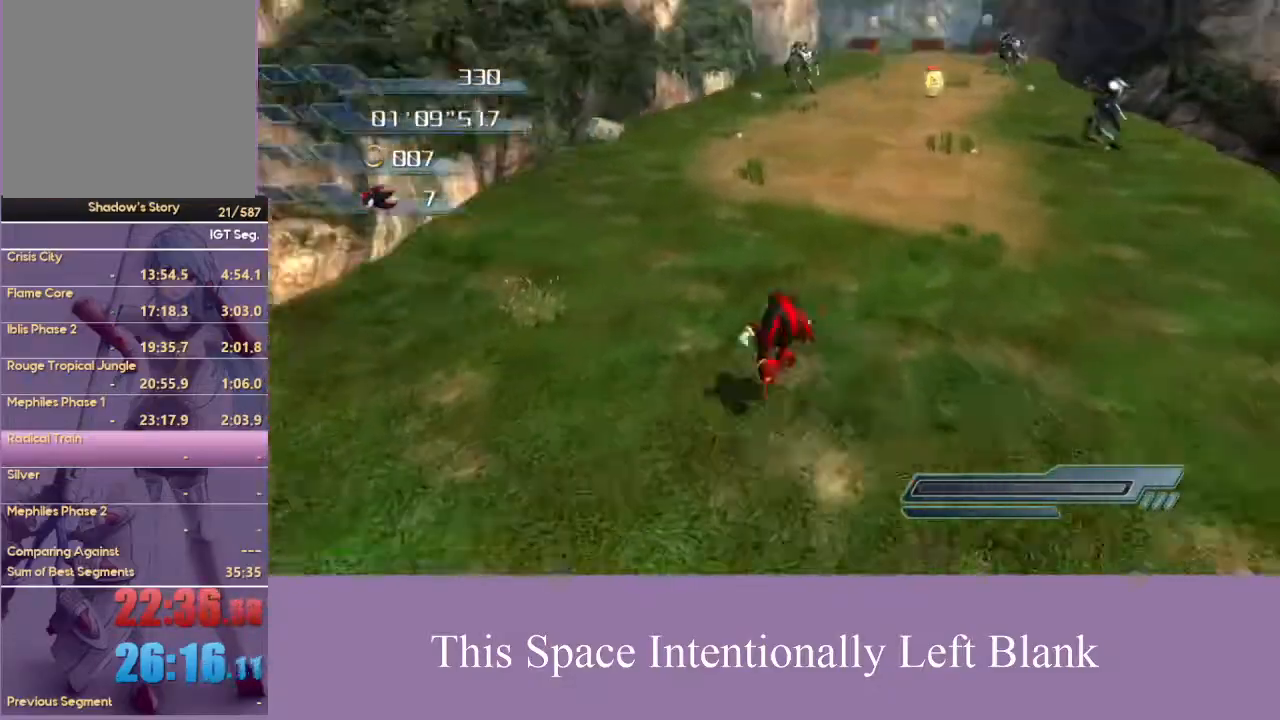
{"buttons": [], "left_stick": "left", "right_stick": "center", "events": [[67, "left_stick", "up-right"], [100, "A", "up"], [167, "A", "down"], [233, "A", "up"], [333, "left_stick", "up-left"], [467, "left_stick", "left"]]}
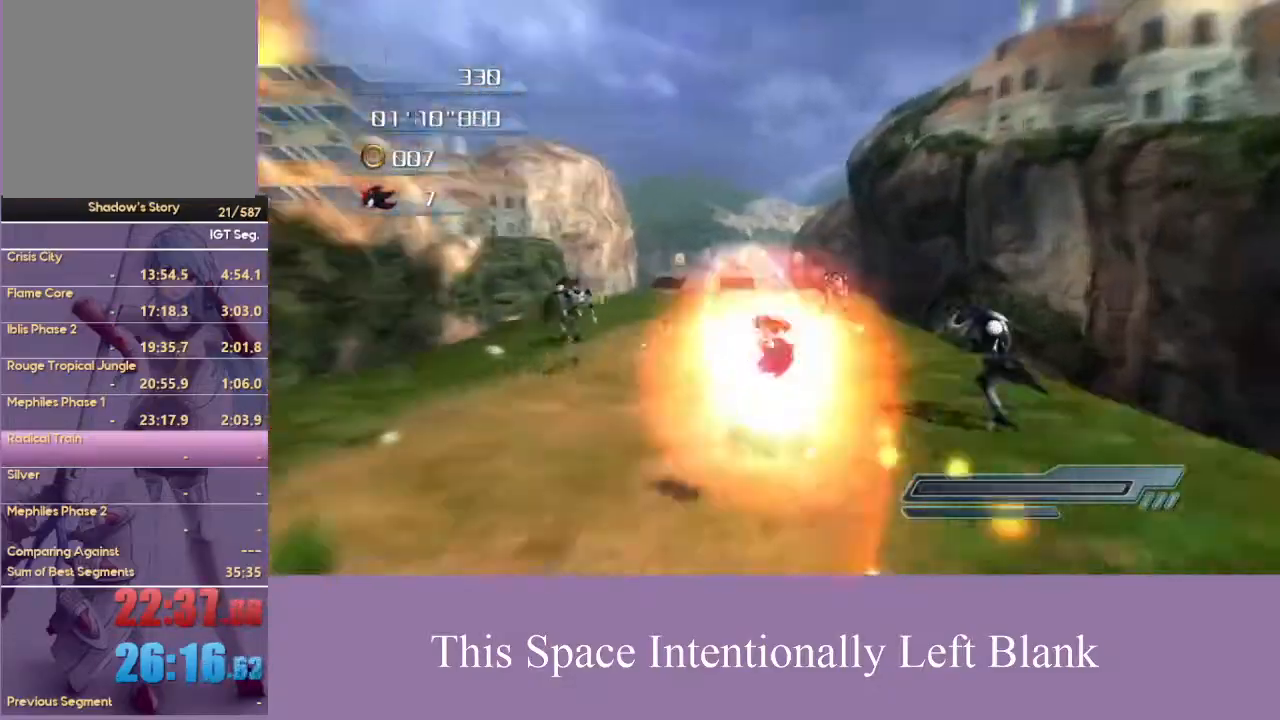
{"buttons": [], "left_stick": "up-right", "right_stick": "center", "events": [[200, "left_stick", "up-right"]]}